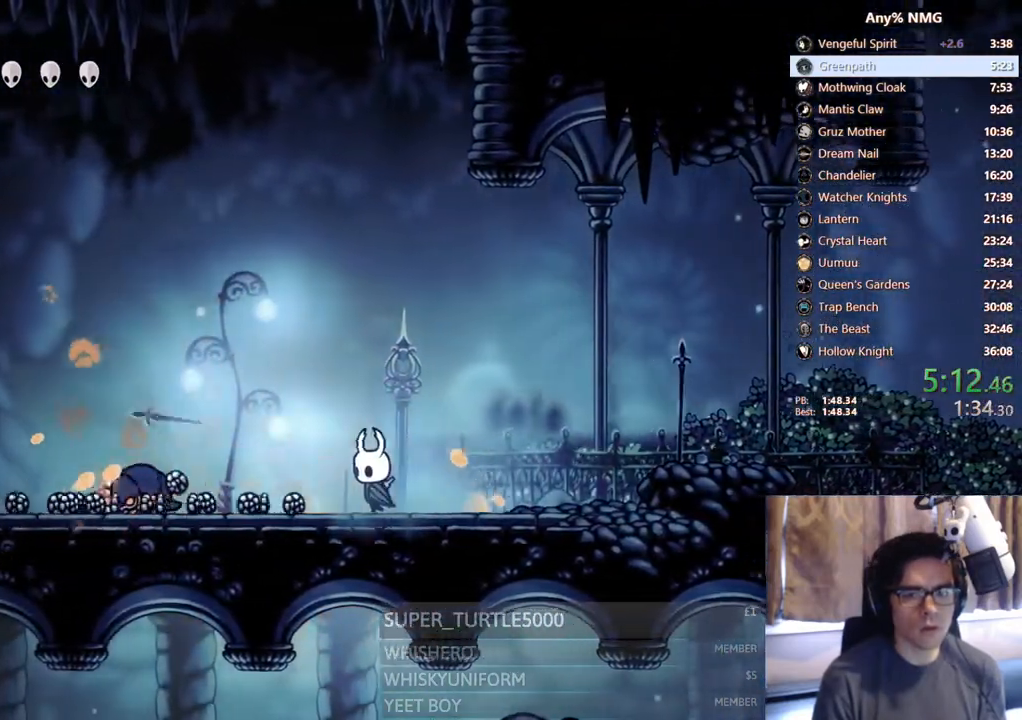
Gameplay with a controller (Xbox layout); each line is a JSON object with the inputs held at the frame after it. "events" lists button and stick changes between this image and that frame as [ms after this image, input, new state], when the widget could be followed in between. Not read: R3 SHARE.
{"buttons": ["X", "DPAD_UP", "DPAD_LEFT"], "left_stick": "center", "right_stick": "center"}
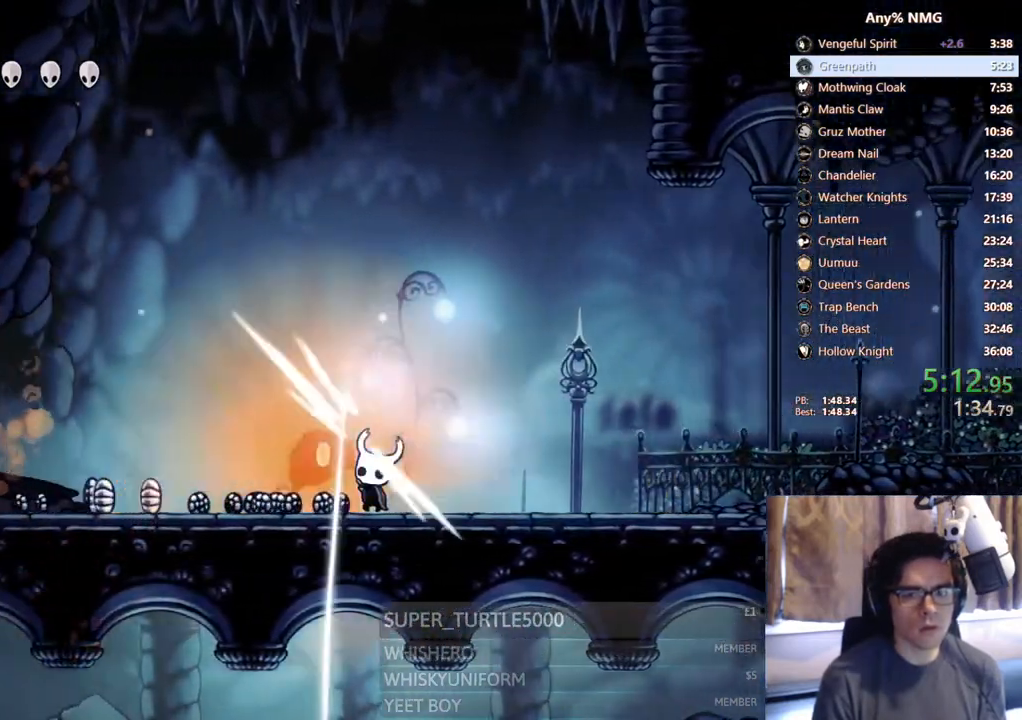
{"buttons": ["X", "DPAD_UP", "DPAD_LEFT"], "left_stick": "center", "right_stick": "center", "events": [[217, "X", "up"], [367, "X", "down"]]}
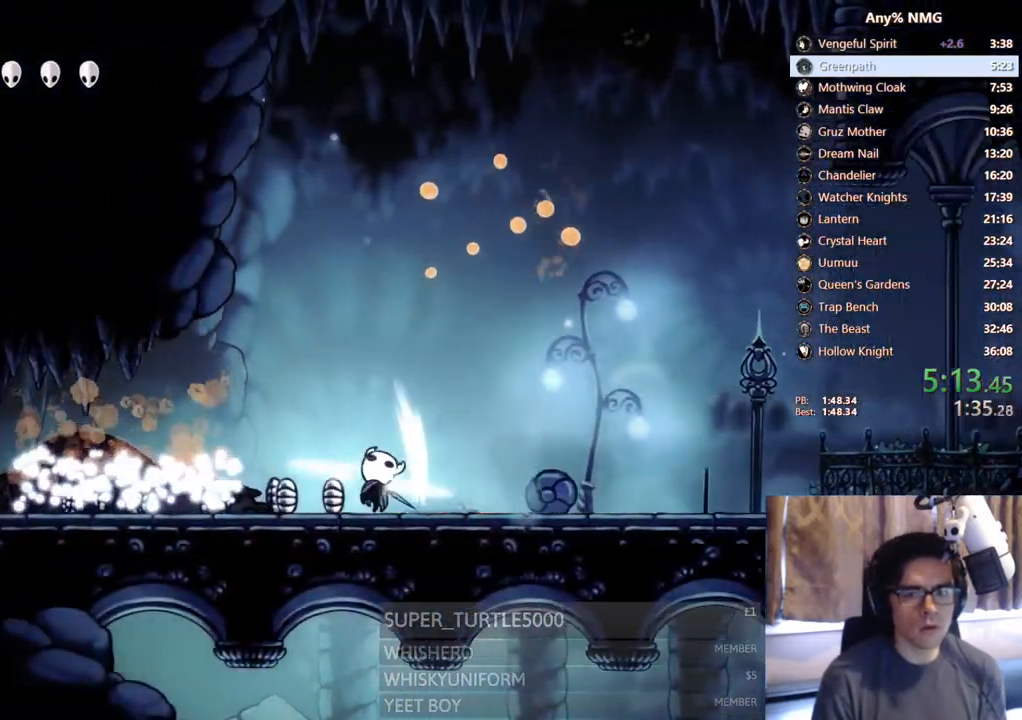
{"buttons": ["DPAD_LEFT"], "left_stick": "center", "right_stick": "center", "events": [[167, "X", "up"], [200, "DPAD_UP", "up"]]}
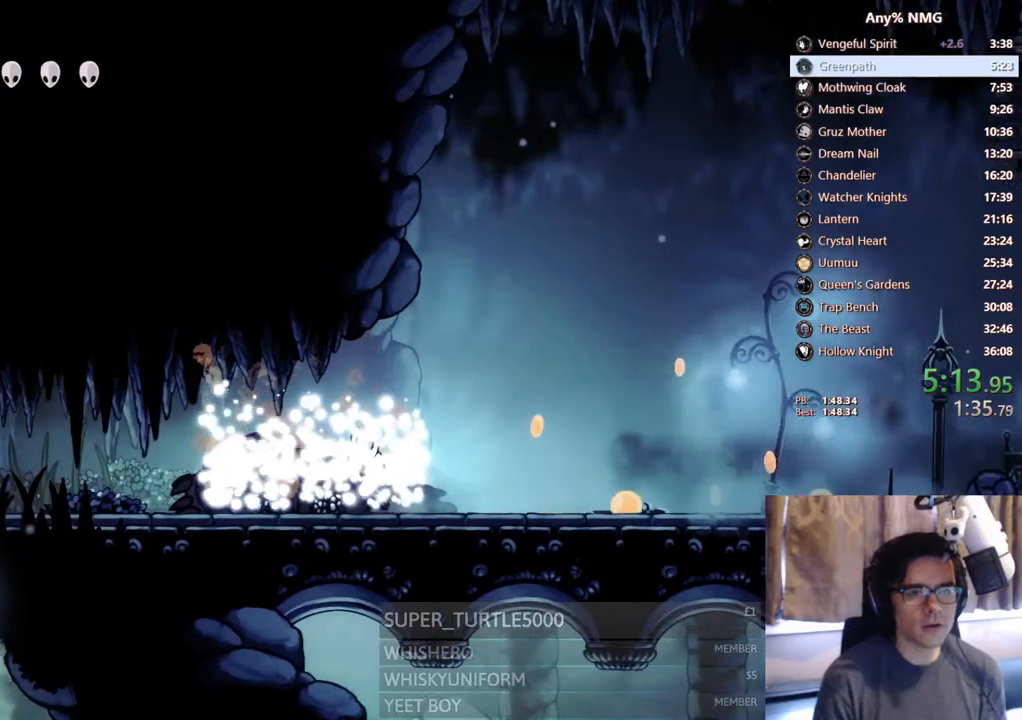
{"buttons": [], "left_stick": "left", "right_stick": "center", "events": [[100, "left_stick", "left"], [250, "DPAD_LEFT", "up"]]}
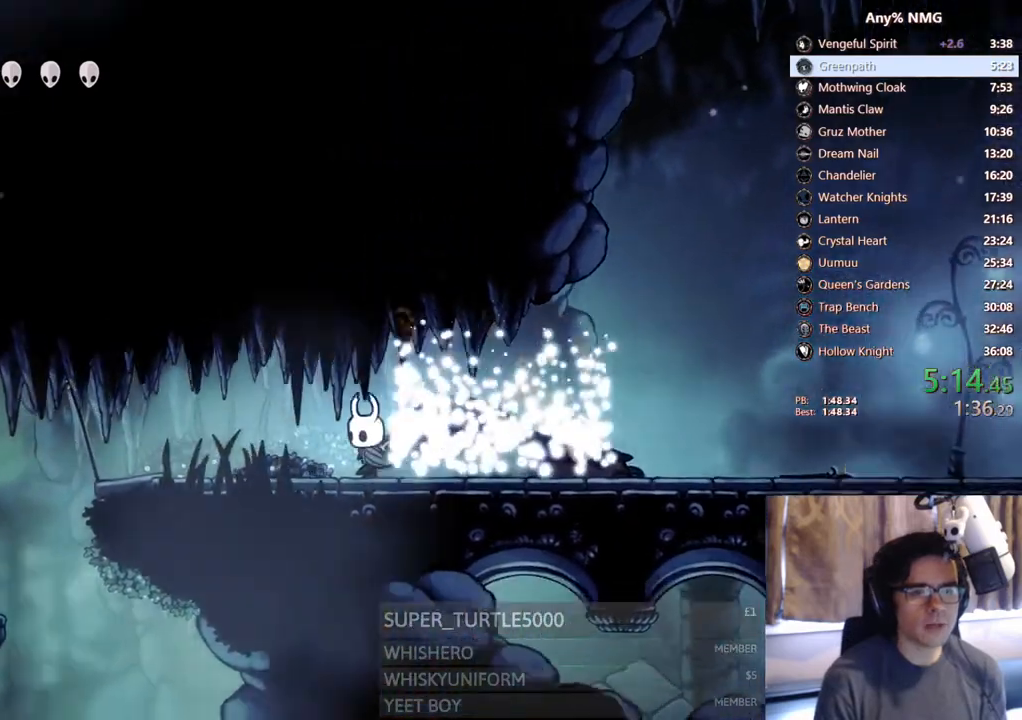
{"buttons": [], "left_stick": "left", "right_stick": "center", "events": []}
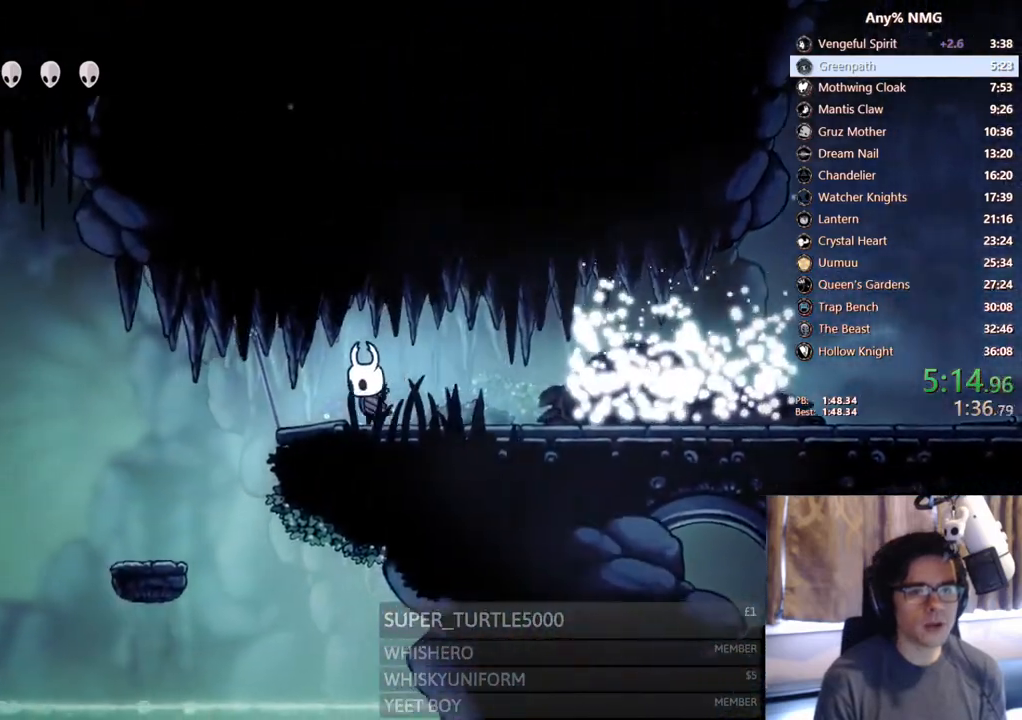
{"buttons": [], "left_stick": "left", "right_stick": "center", "events": []}
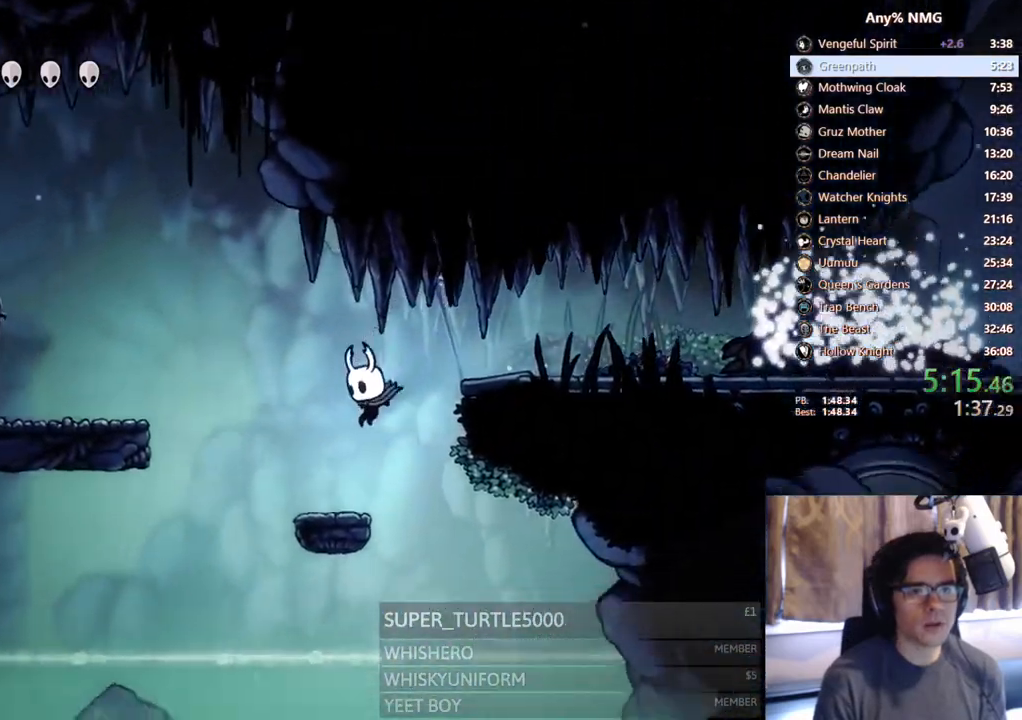
{"buttons": [], "left_stick": "left", "right_stick": "center", "events": [[200, "A", "down"], [467, "A", "up"]]}
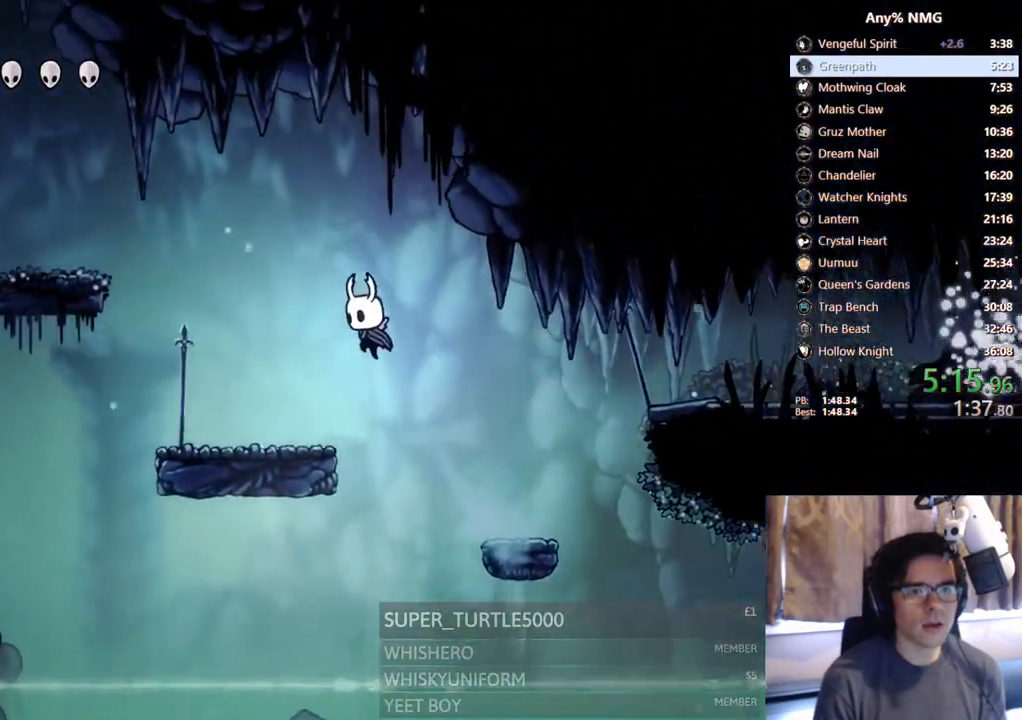
{"buttons": ["A"], "left_stick": "left", "right_stick": "center"}
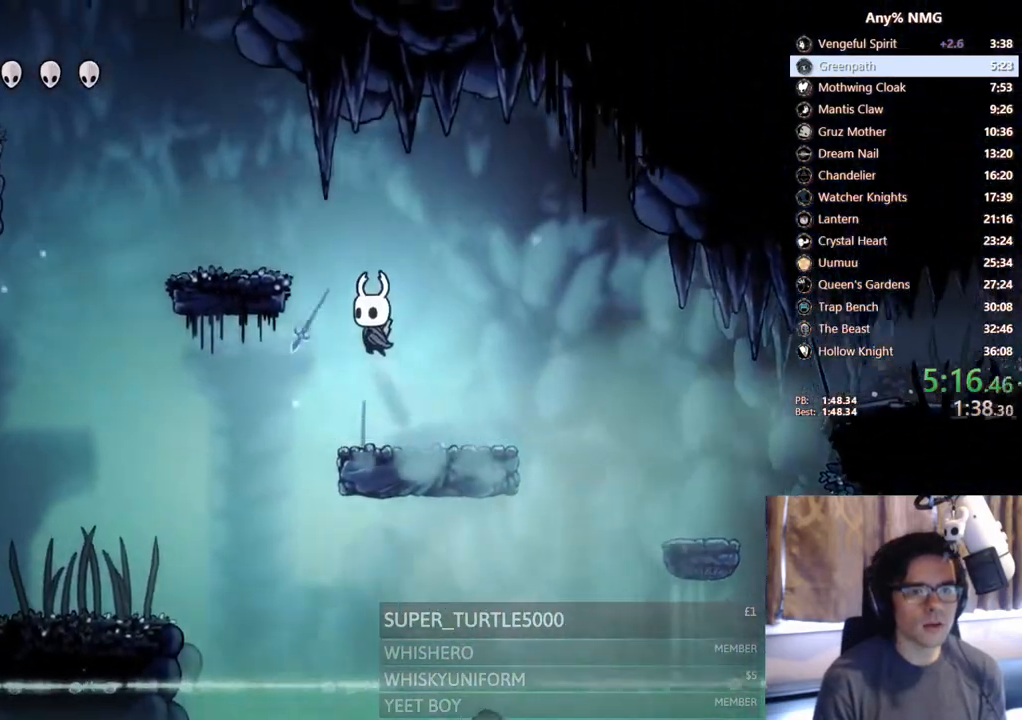
{"buttons": ["A"], "left_stick": "left", "right_stick": "center", "events": [[217, "A", "up"], [500, "A", "down"]]}
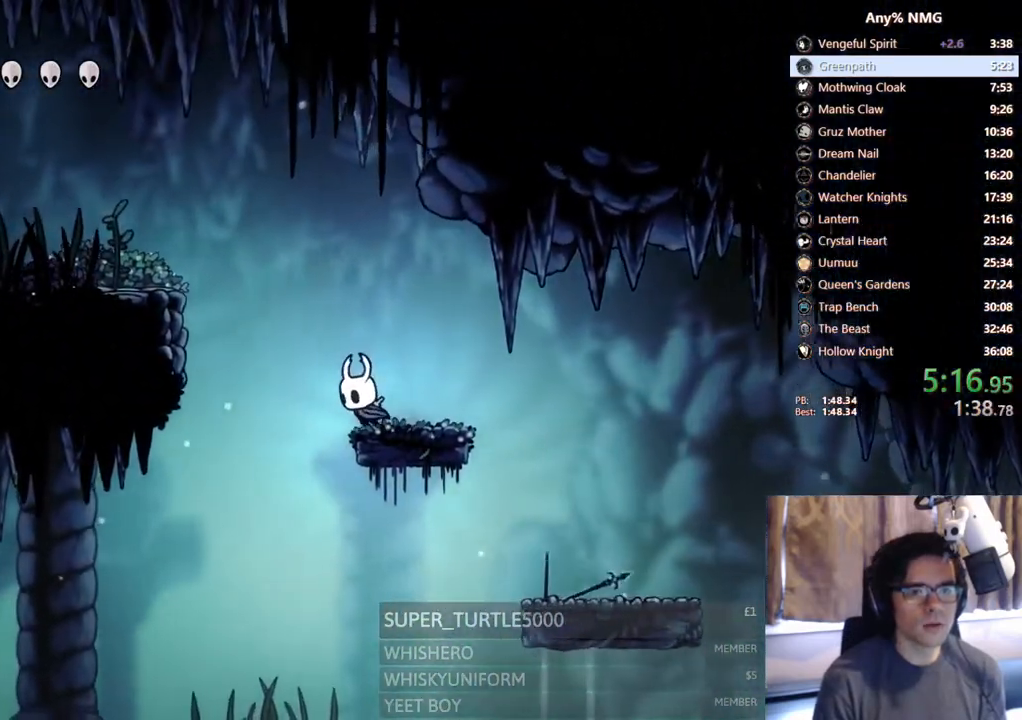
{"buttons": [], "left_stick": "left", "right_stick": "center", "events": [[433, "A", "up"]]}
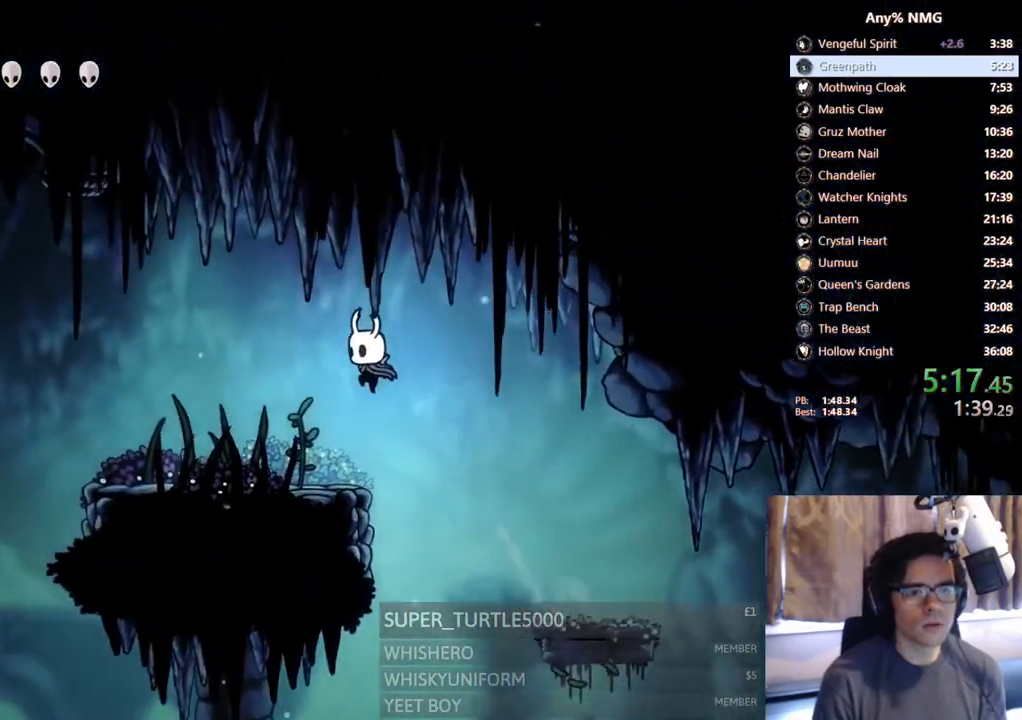
{"buttons": [], "left_stick": "left", "right_stick": "center", "events": []}
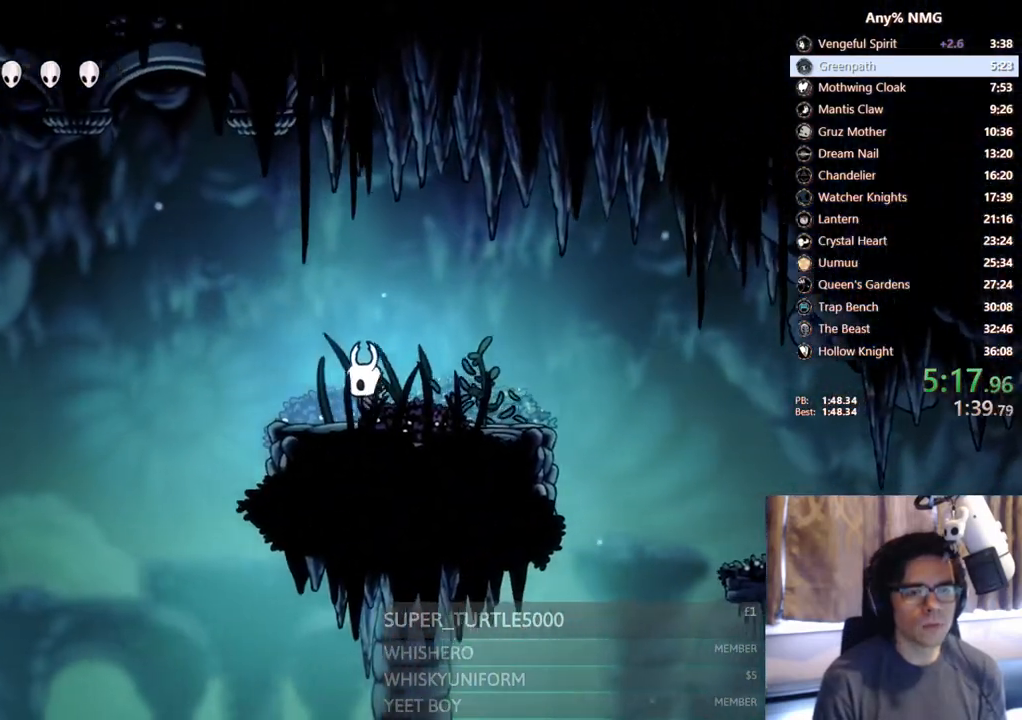
{"buttons": ["A"], "left_stick": "left", "right_stick": "center"}
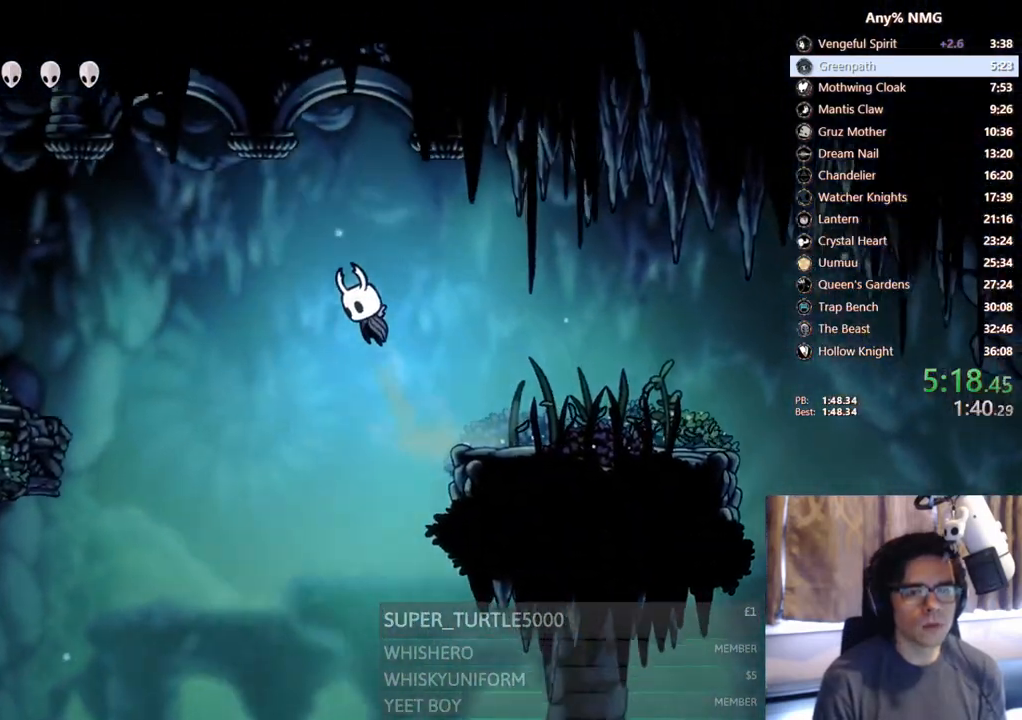
{"buttons": ["A"], "left_stick": "left", "right_stick": "center", "events": []}
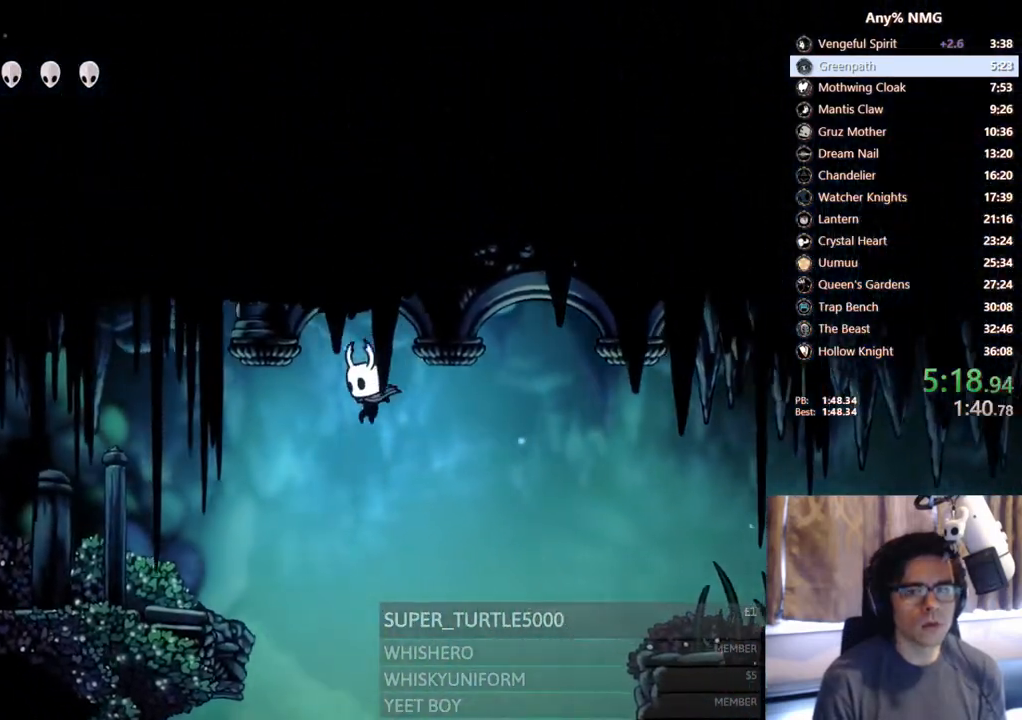
{"buttons": [], "left_stick": "left", "right_stick": "center", "events": [[33, "A", "up"], [100, "DPAD_RIGHT", "down"], [133, "Y", "down"], [183, "DPAD_RIGHT", "up"], [467, "Y", "up"]]}